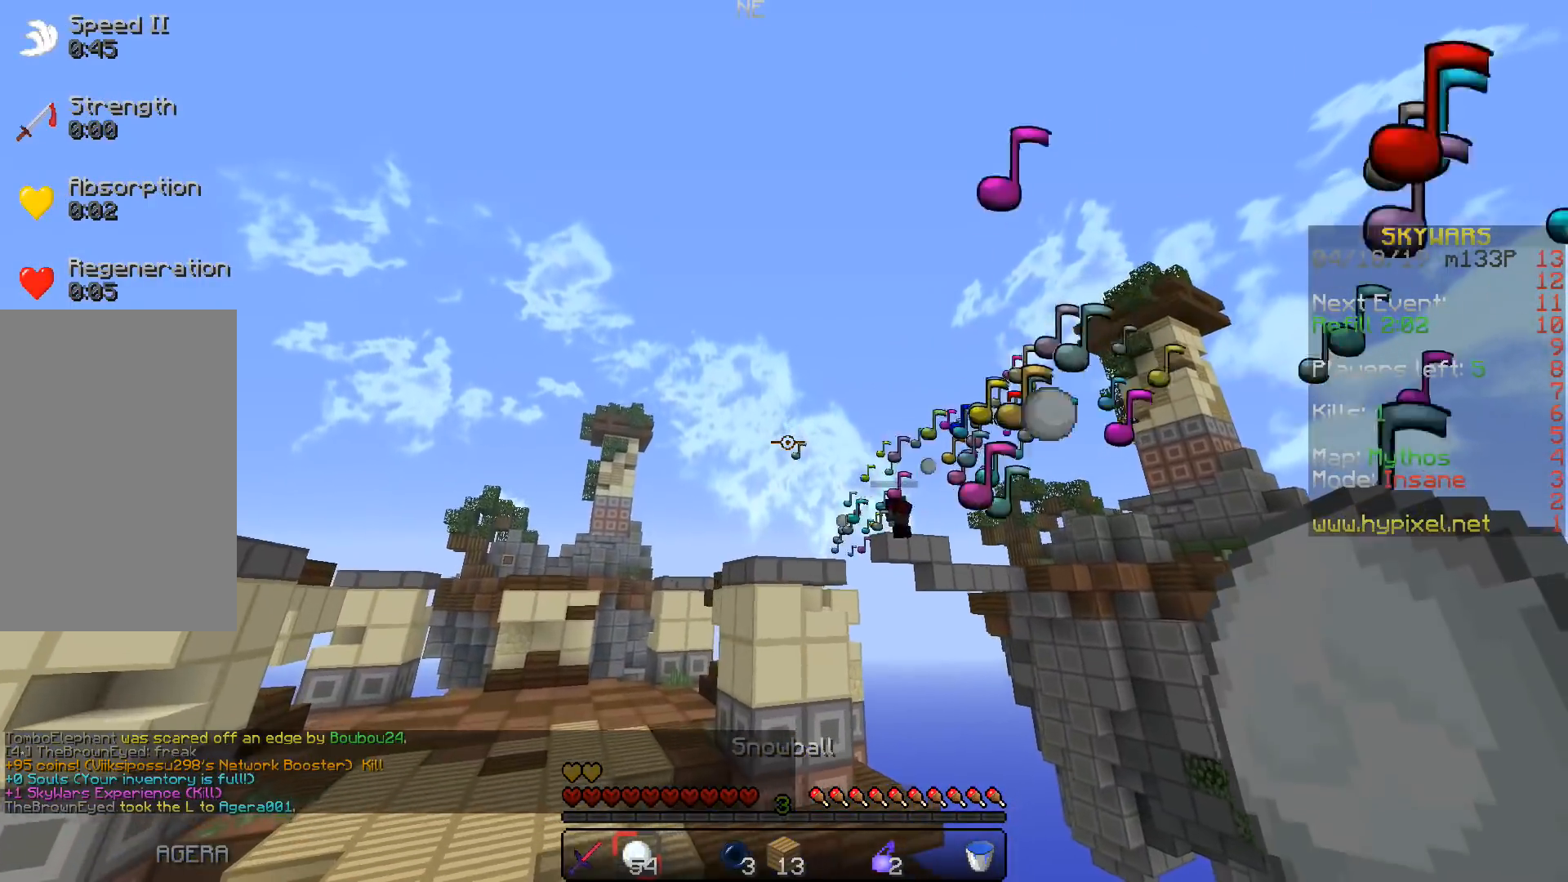
Gameplay with keyboard; each line is a JSON object with the keys held at the frame after it. "events" lists presses ("down") and releases ("up") of "a", "d", "s", "space" and "w" between this image and that frame as [ms after this image, input, new state], when the widget could be followed in between. No other keys are recorded. Mouse input is not recorded.
{"keys": [], "events": [[50, "a", "up"], [50, "space", "up"], [167, "w", "up"]]}
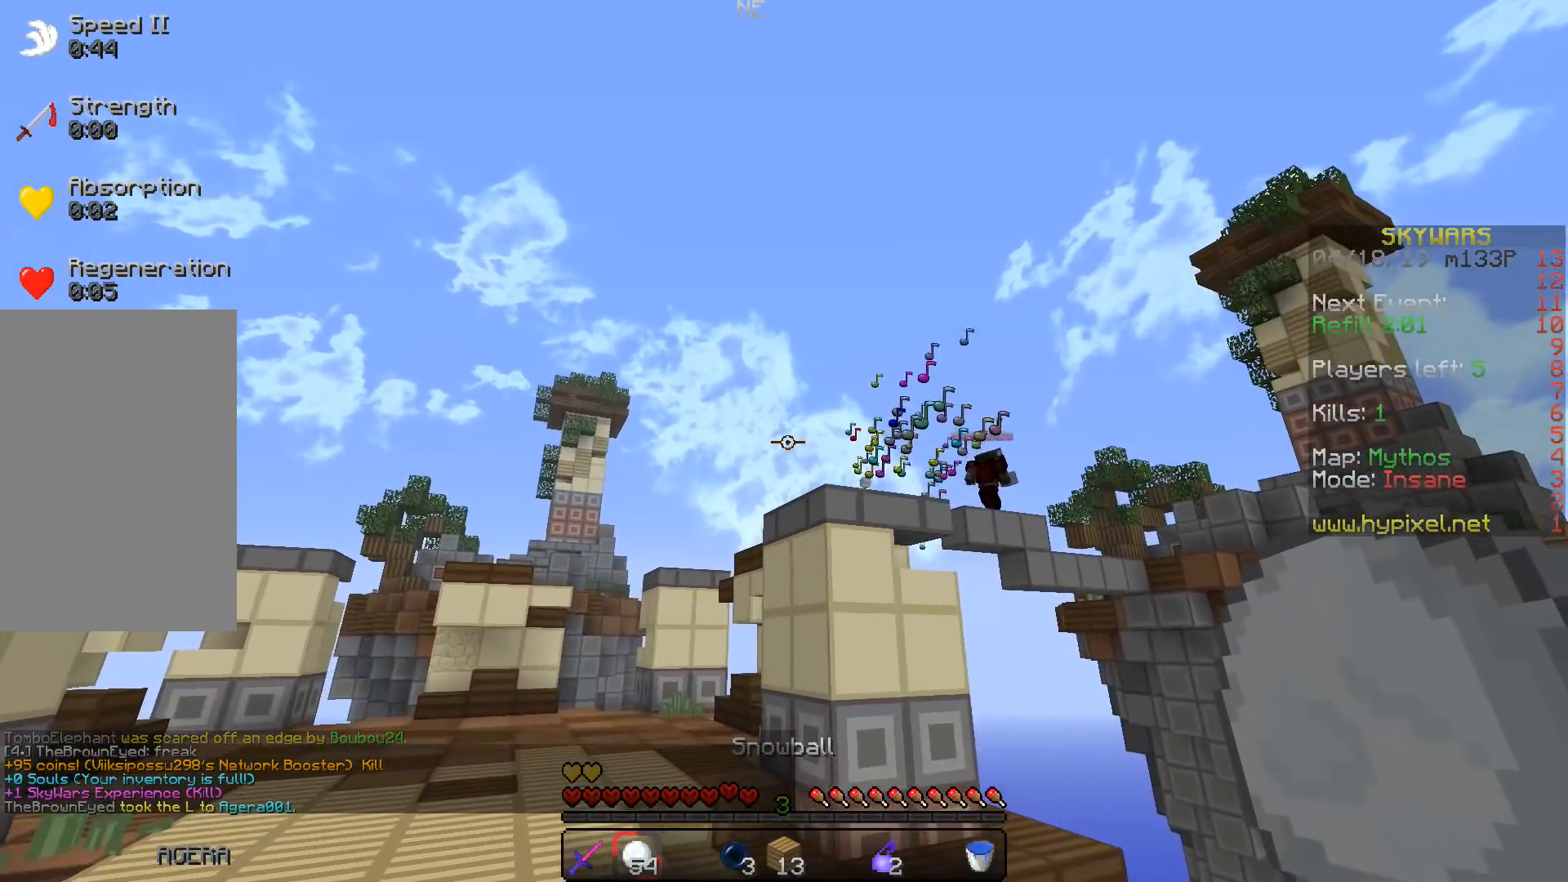
{"keys": [], "events": []}
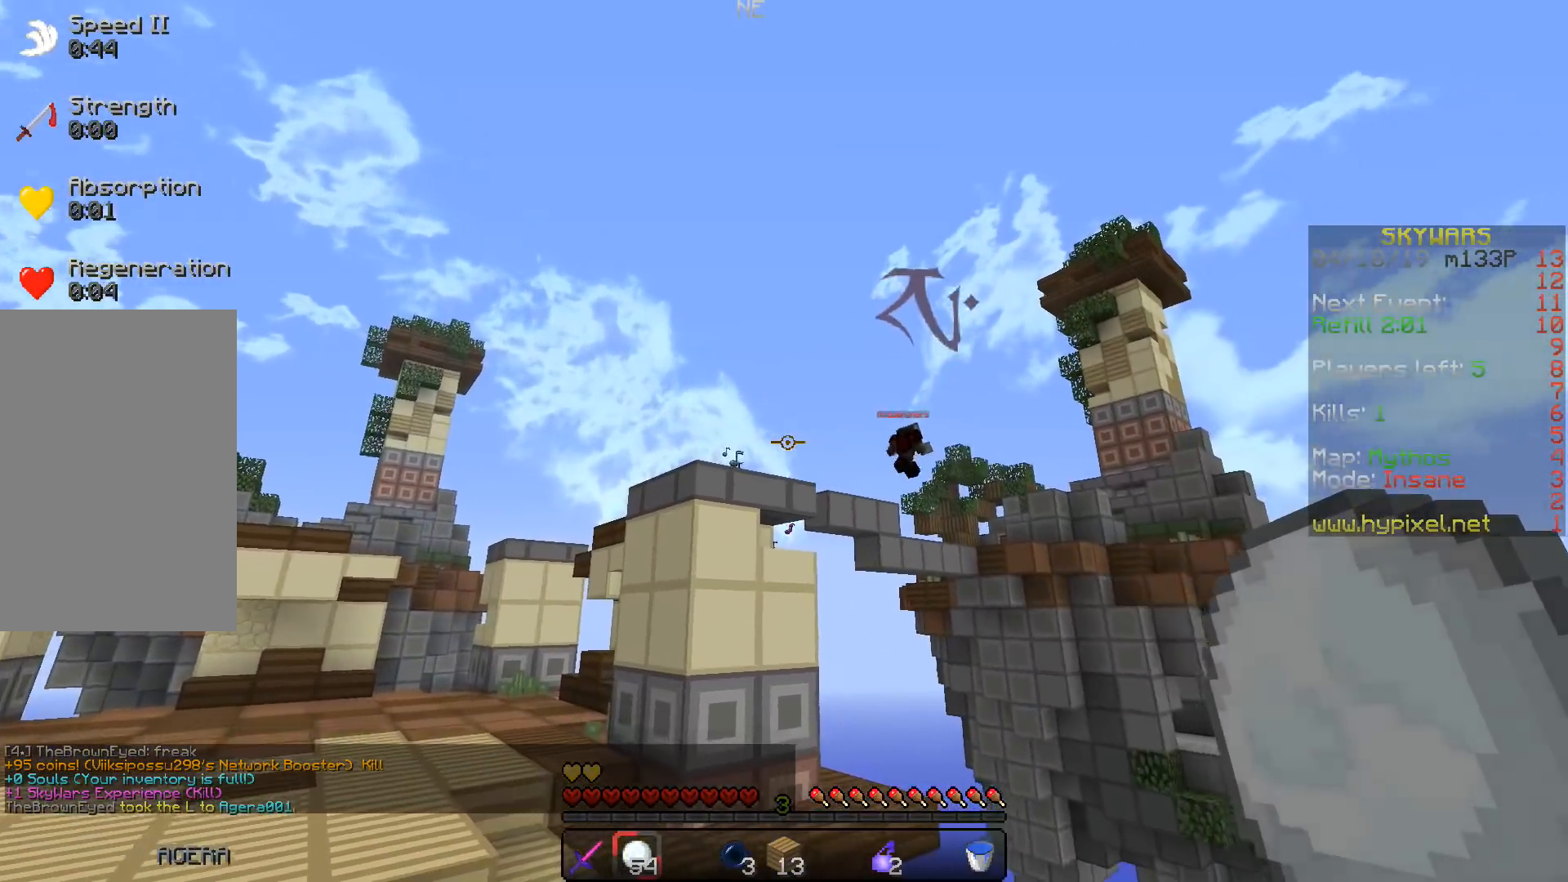
{"keys": ["d", "w"], "events": [[400, "w", "down"], [467, "d", "down"]]}
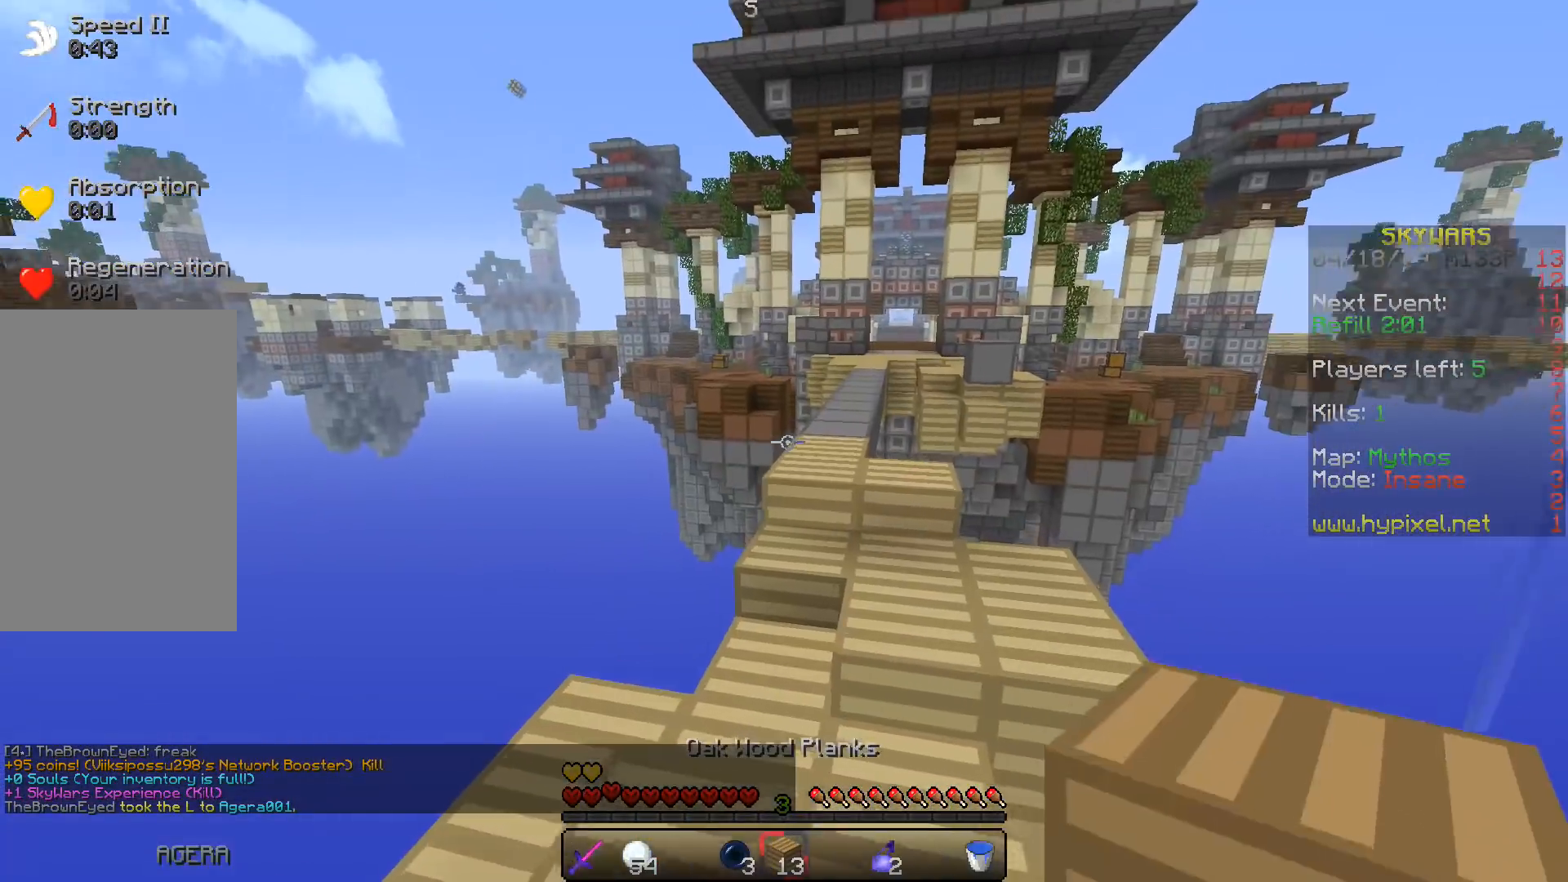
{"keys": ["space"], "events": [[67, "d", "up"], [167, "space", "down"], [500, "w", "up"]]}
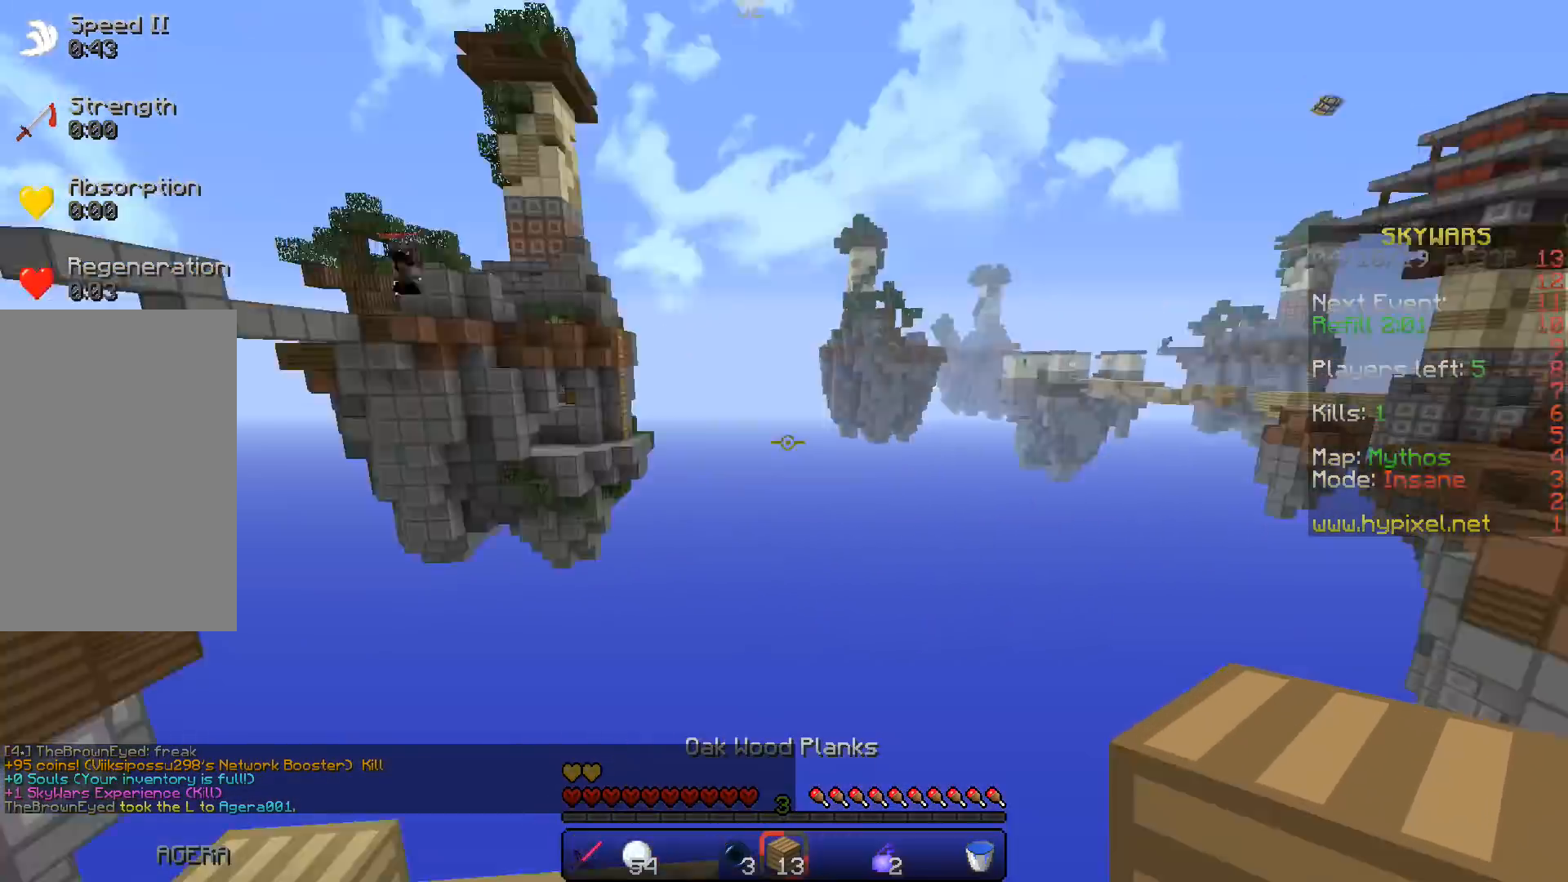
{"keys": [], "events": [[17, "space", "up"]]}
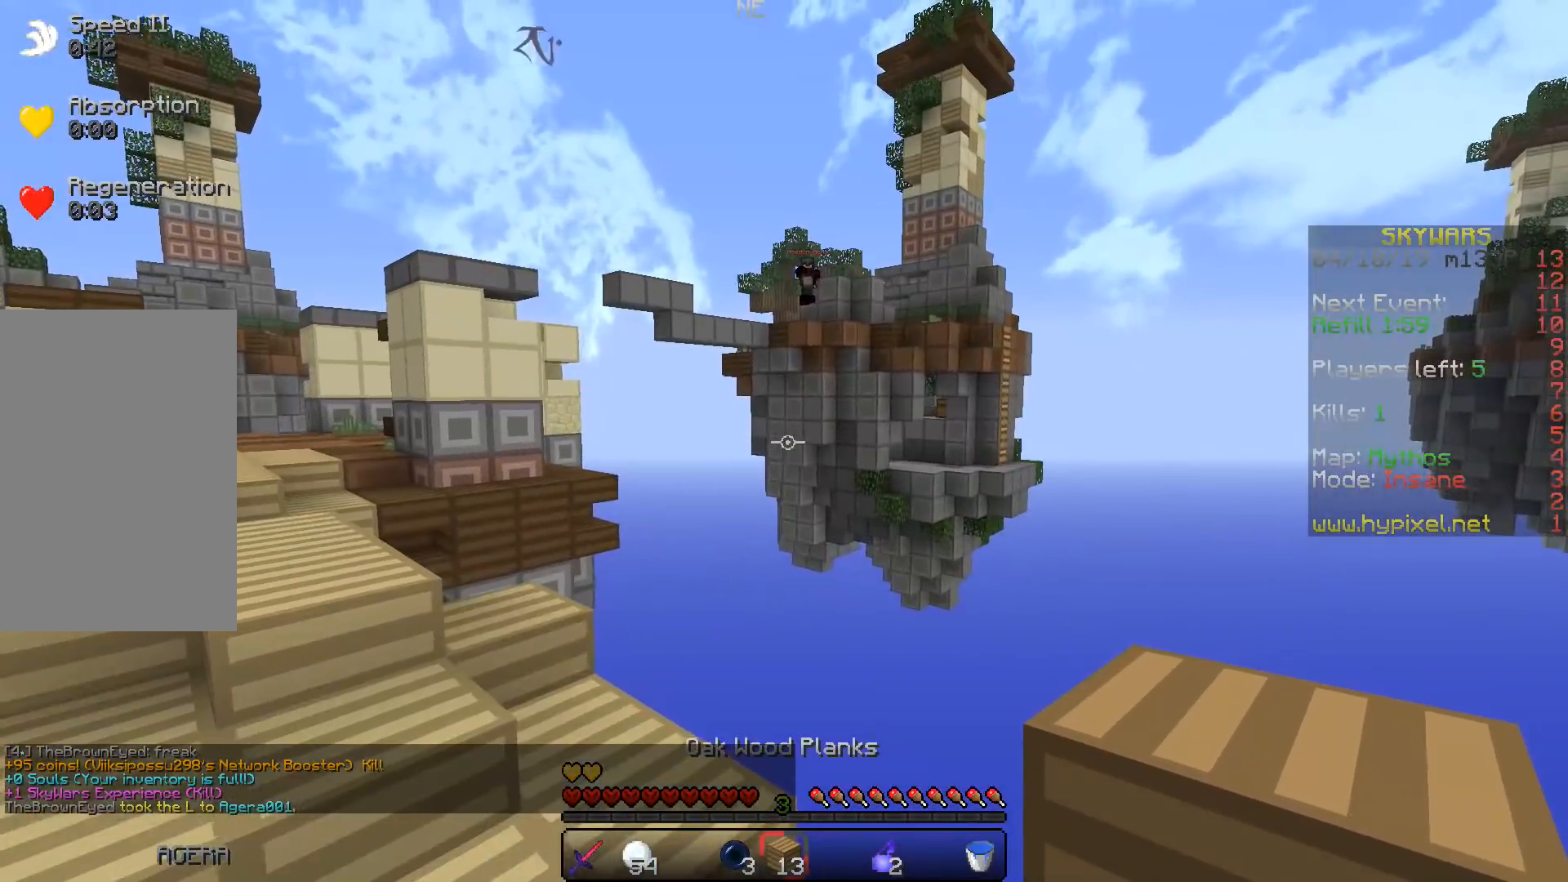
{"keys": ["w"], "events": [[333, "w", "down"]]}
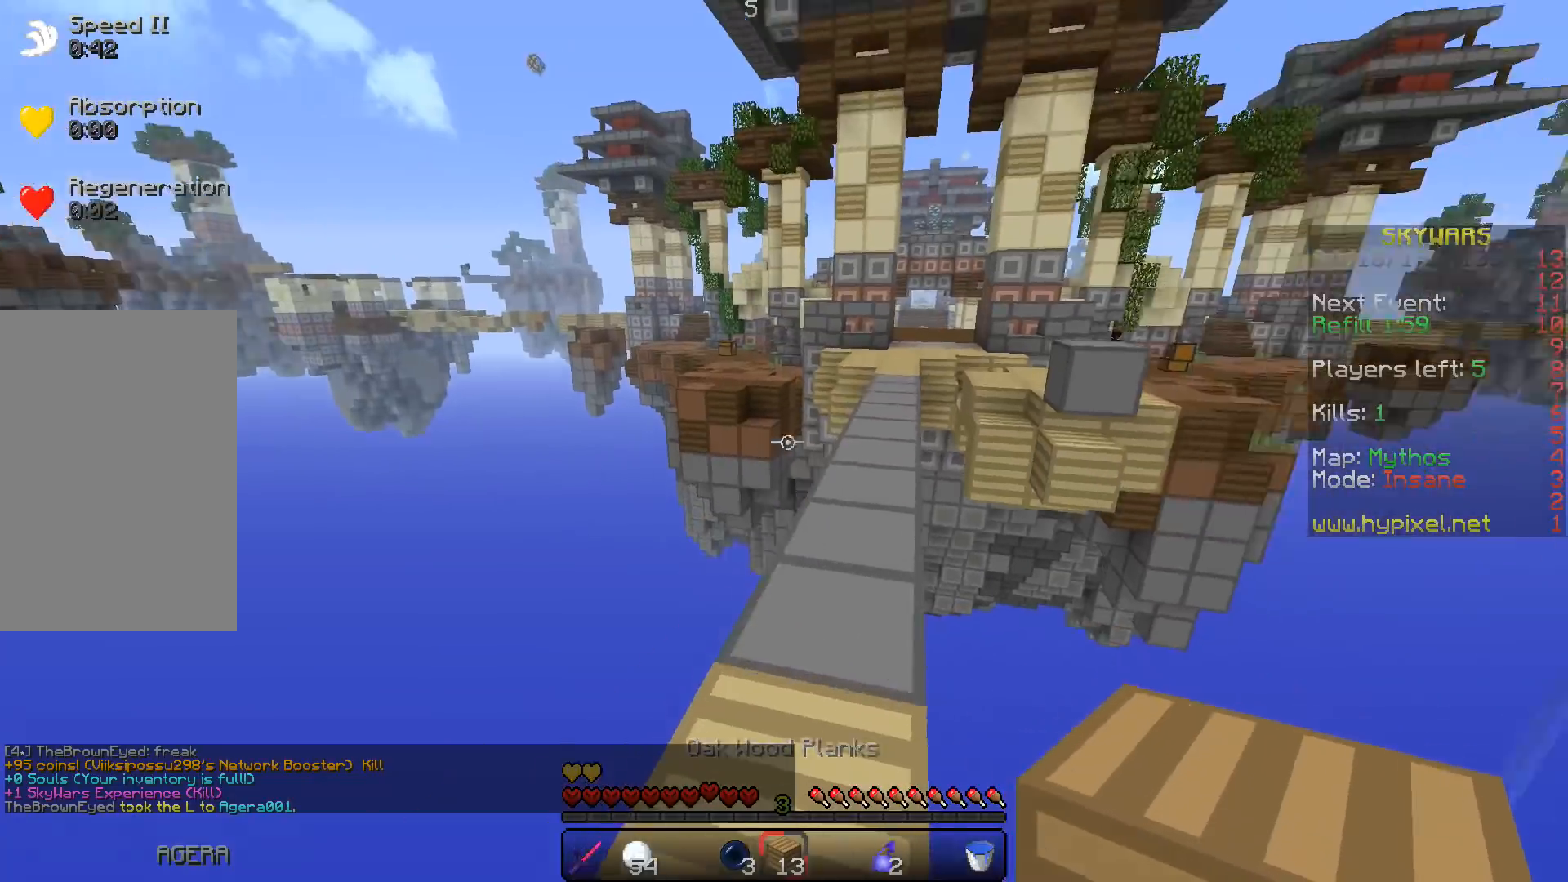
{"keys": ["space", "w"], "events": [[100, "space", "down"]]}
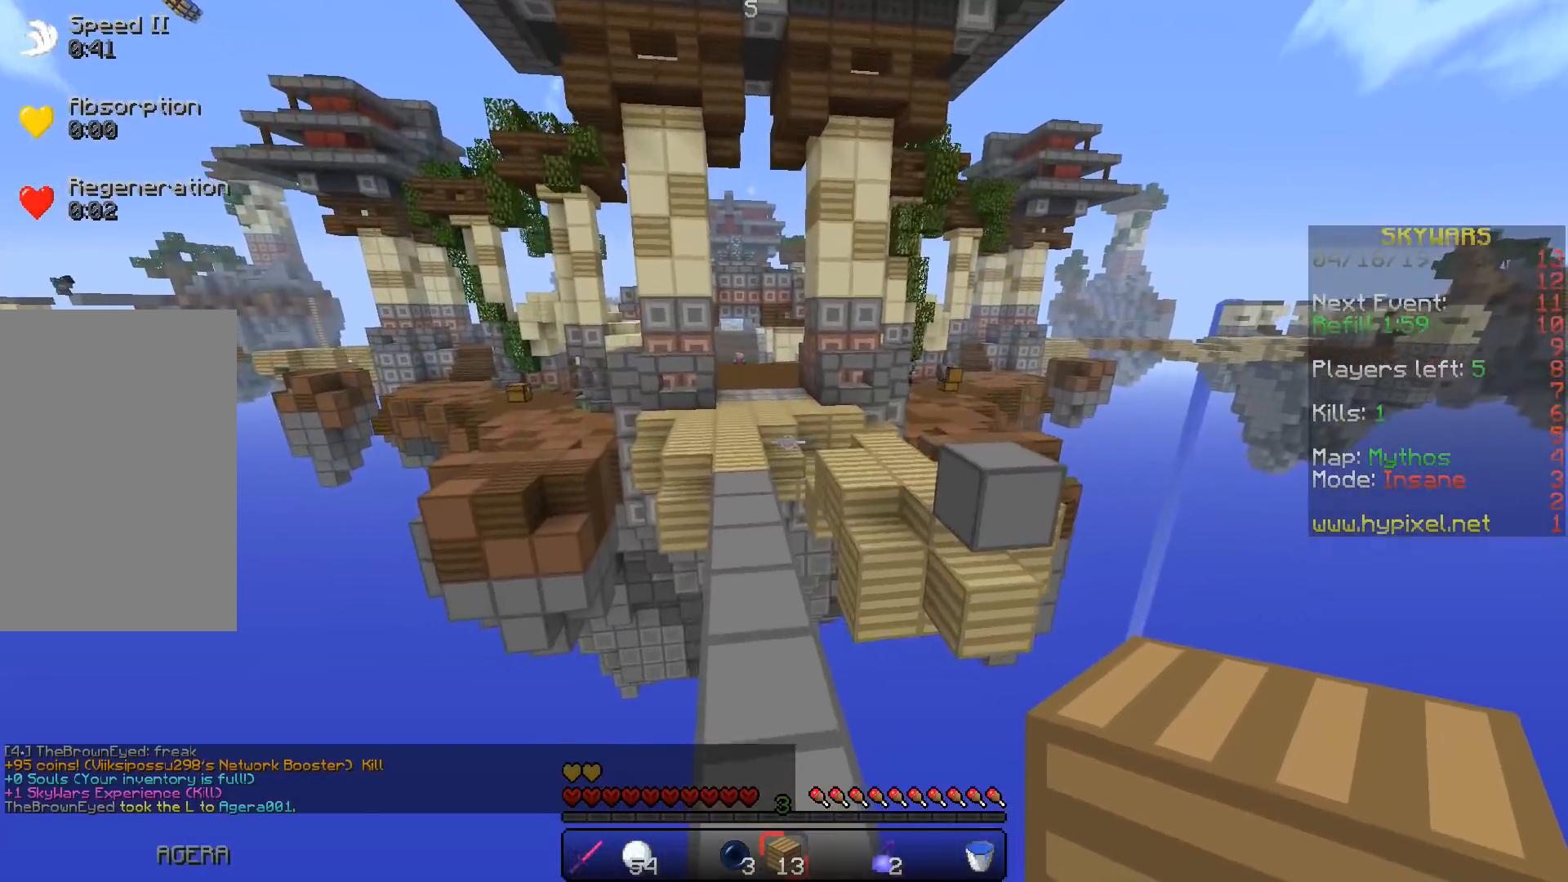
{"keys": ["space", "w"], "events": []}
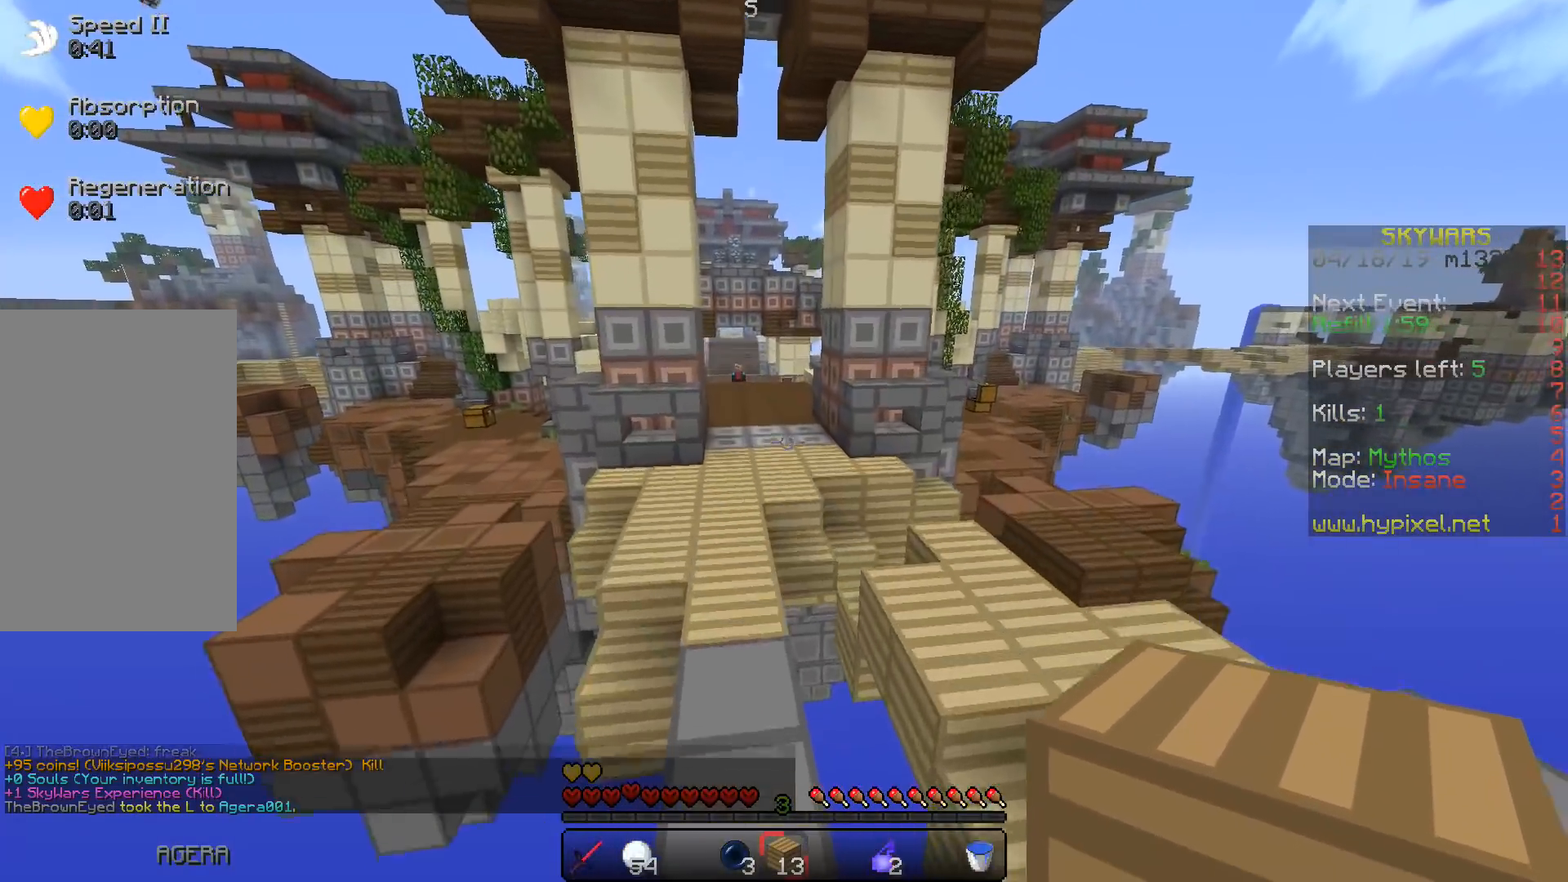
{"keys": ["space", "w"], "events": []}
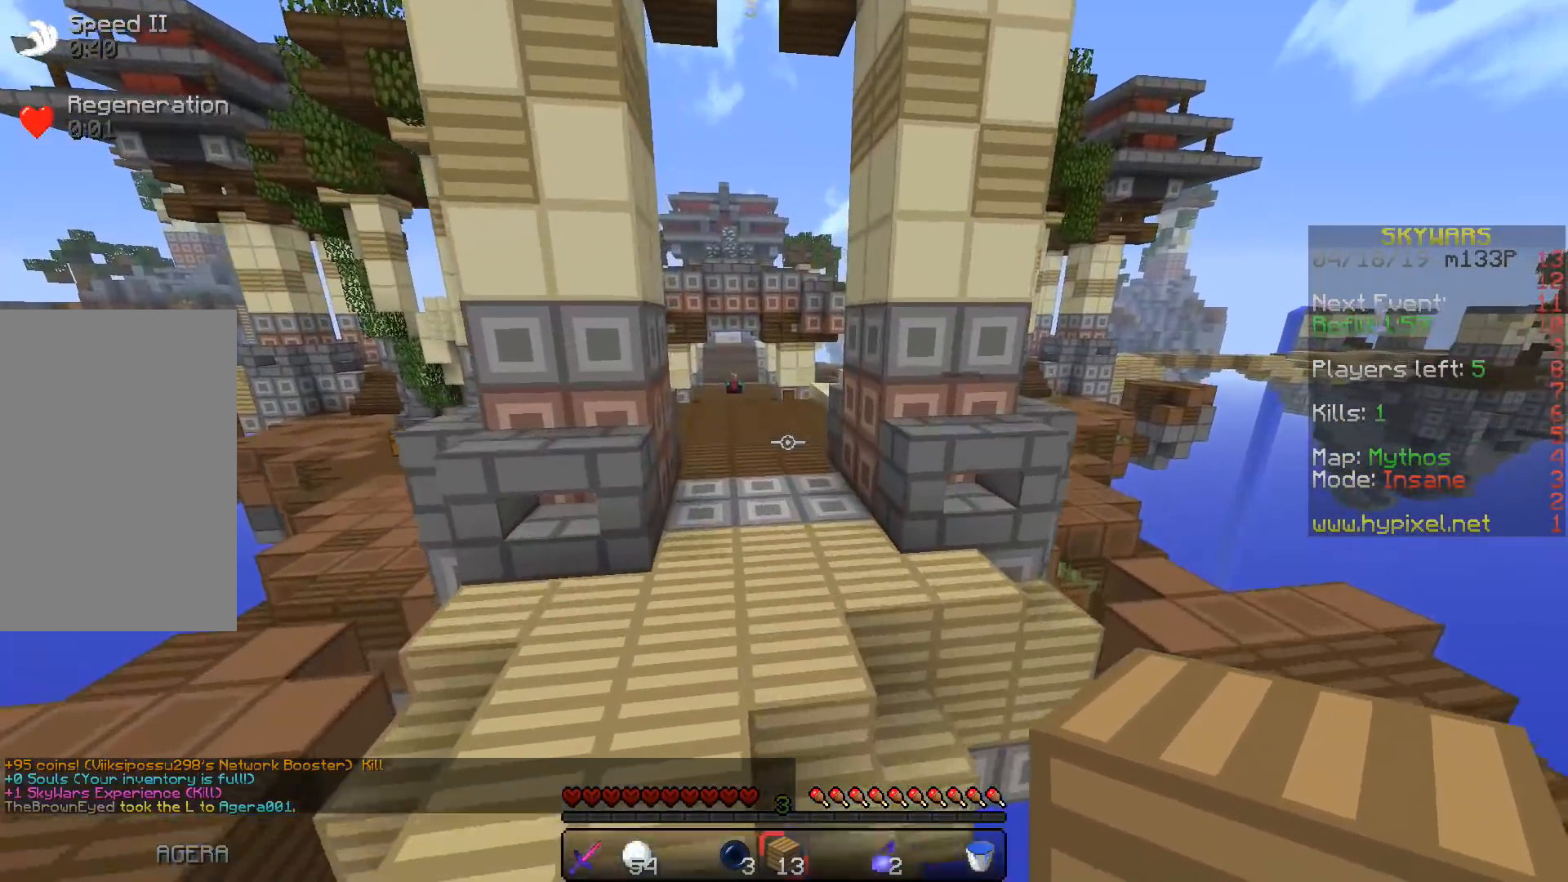
{"keys": ["space"], "events": [[483, "w", "up"]]}
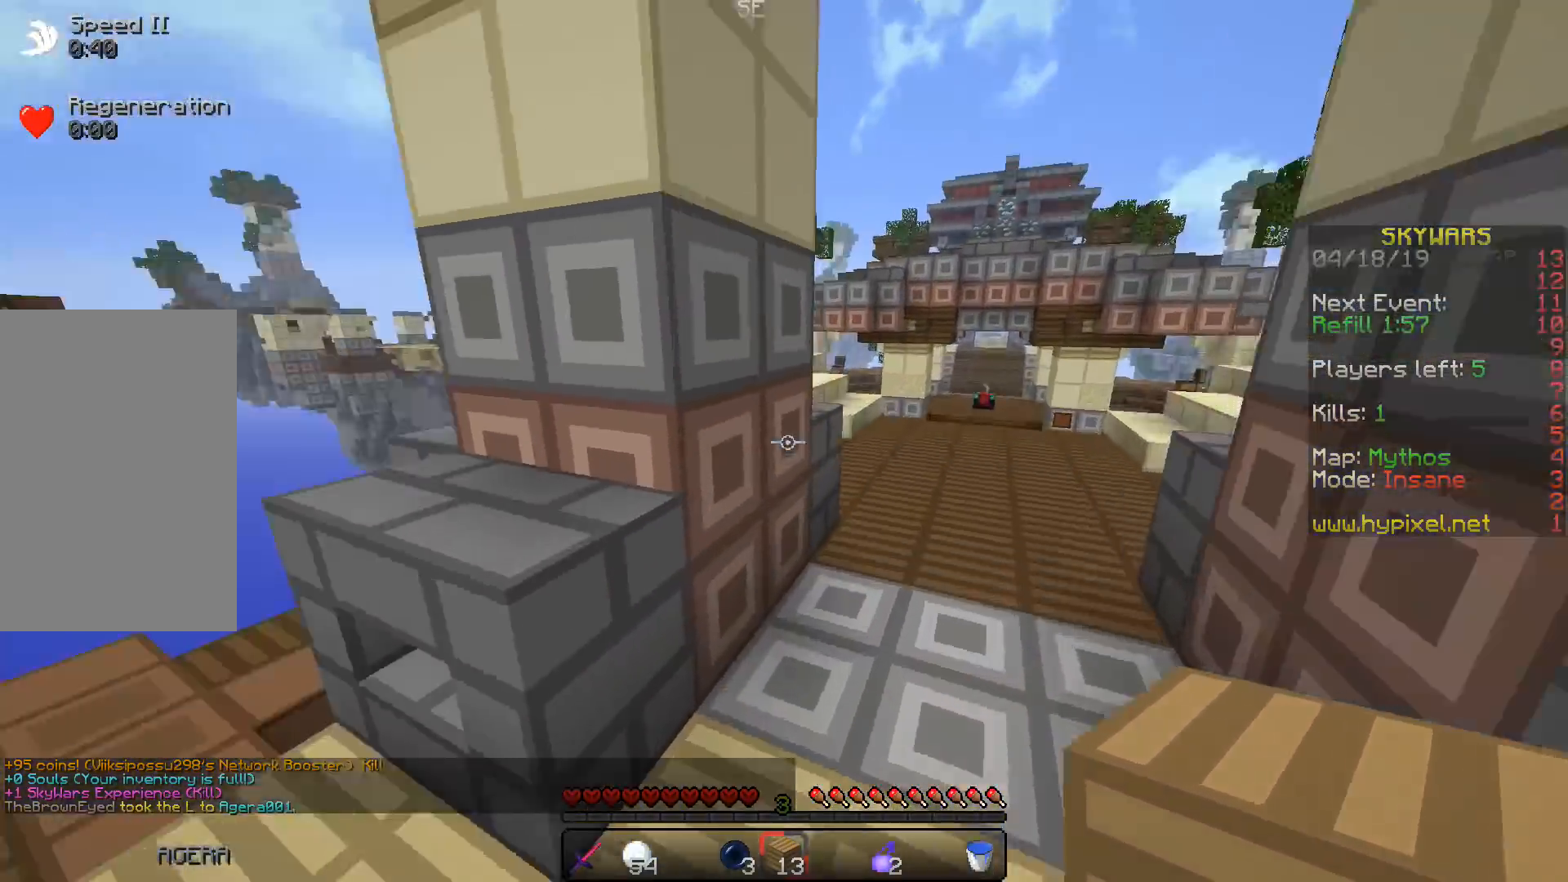
{"keys": ["a", "w"], "events": [[17, "space", "up"], [200, "w", "down"], [417, "a", "down"]]}
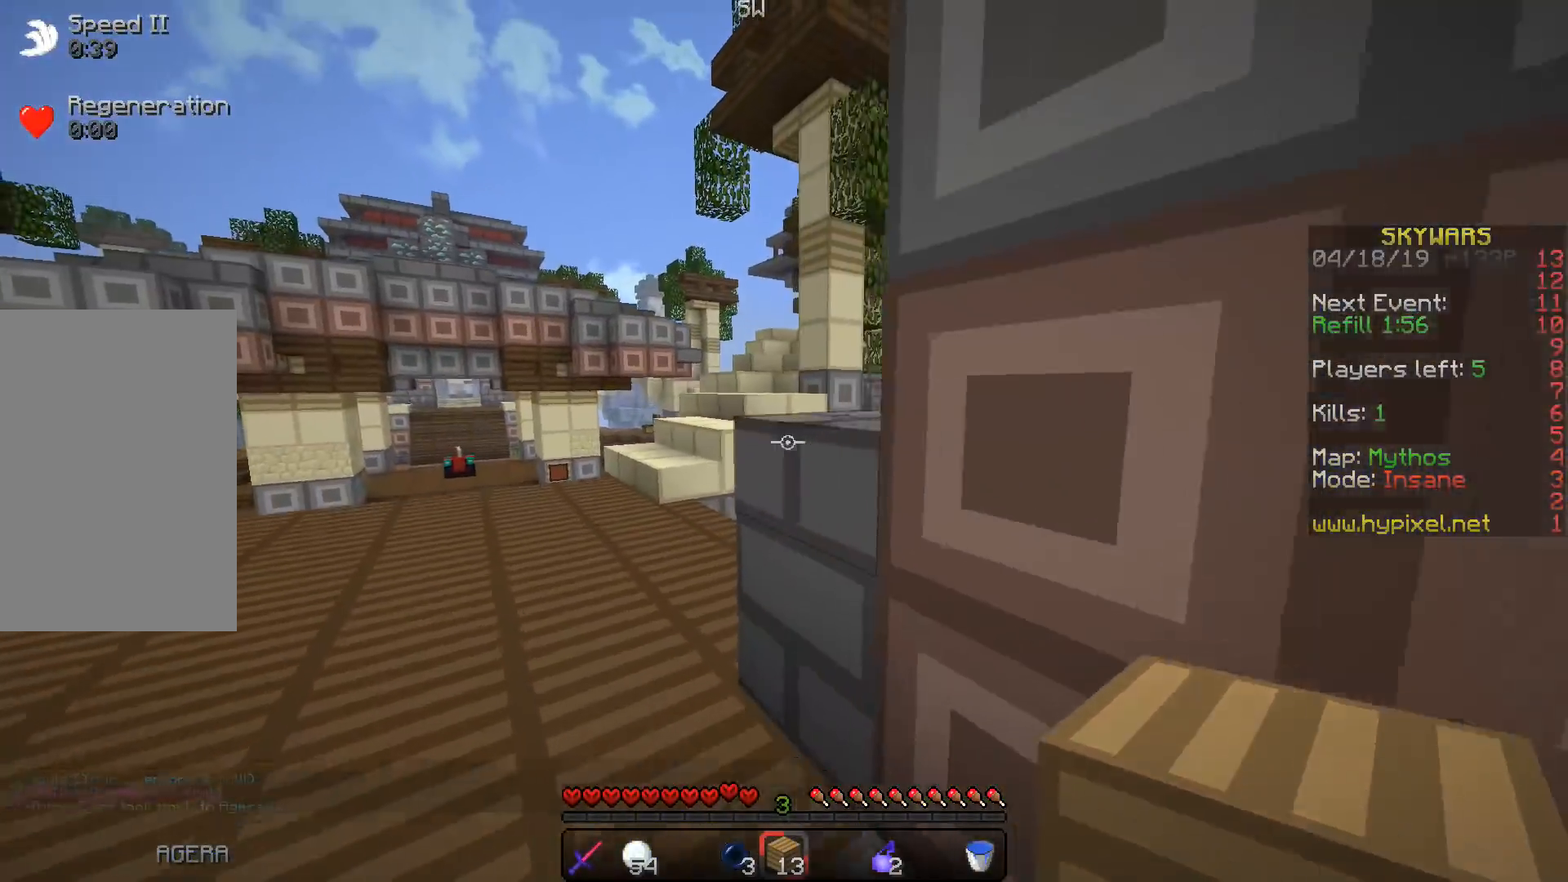
{"keys": ["a", "w"], "events": []}
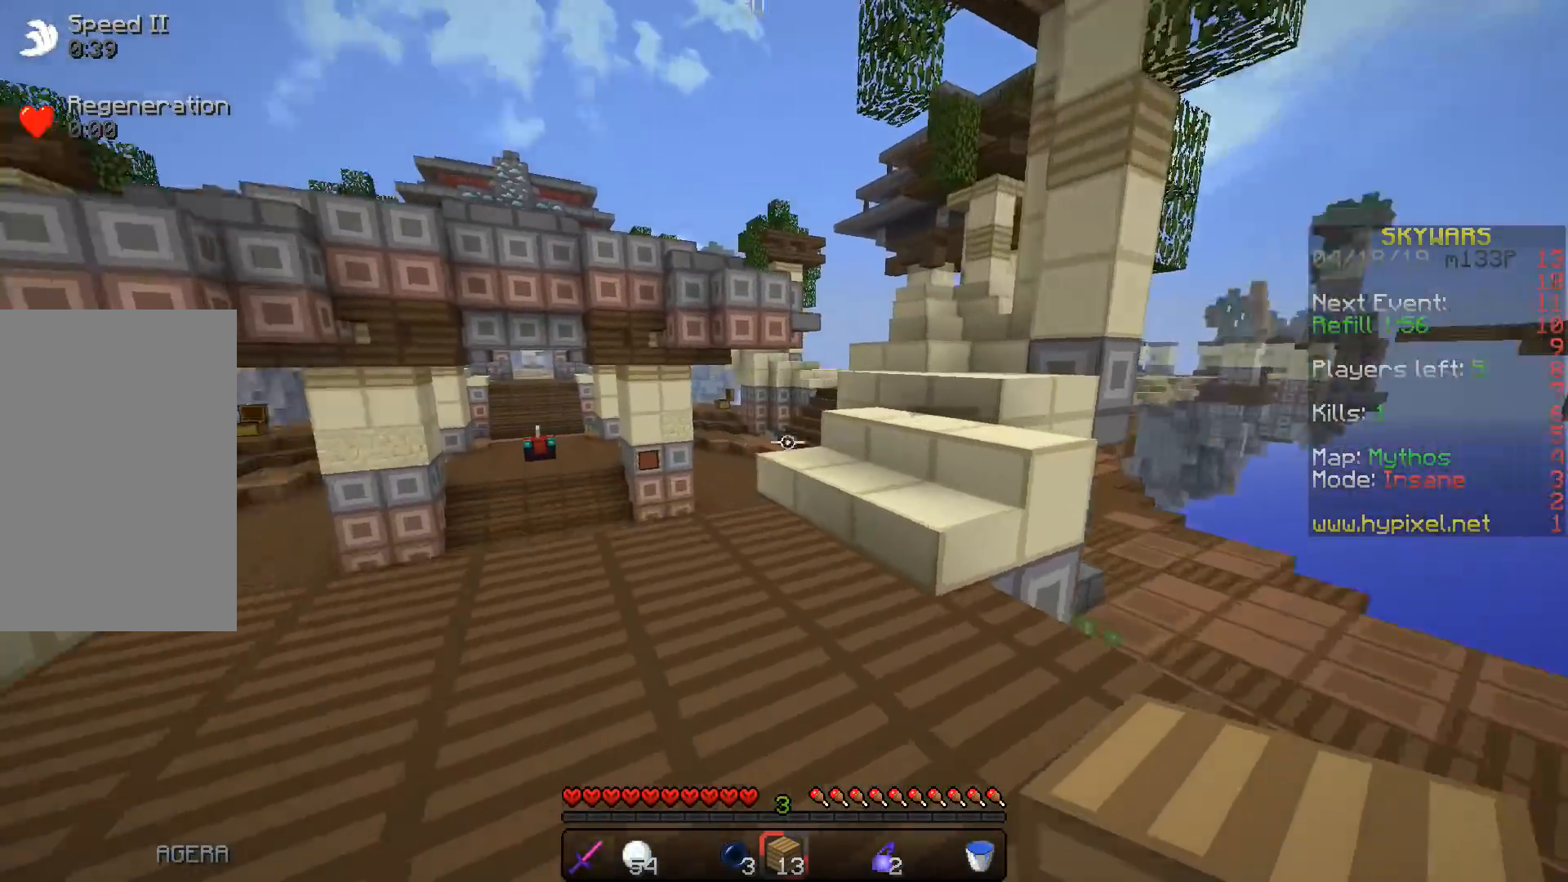
{"keys": ["w"], "events": [[133, "a", "up"]]}
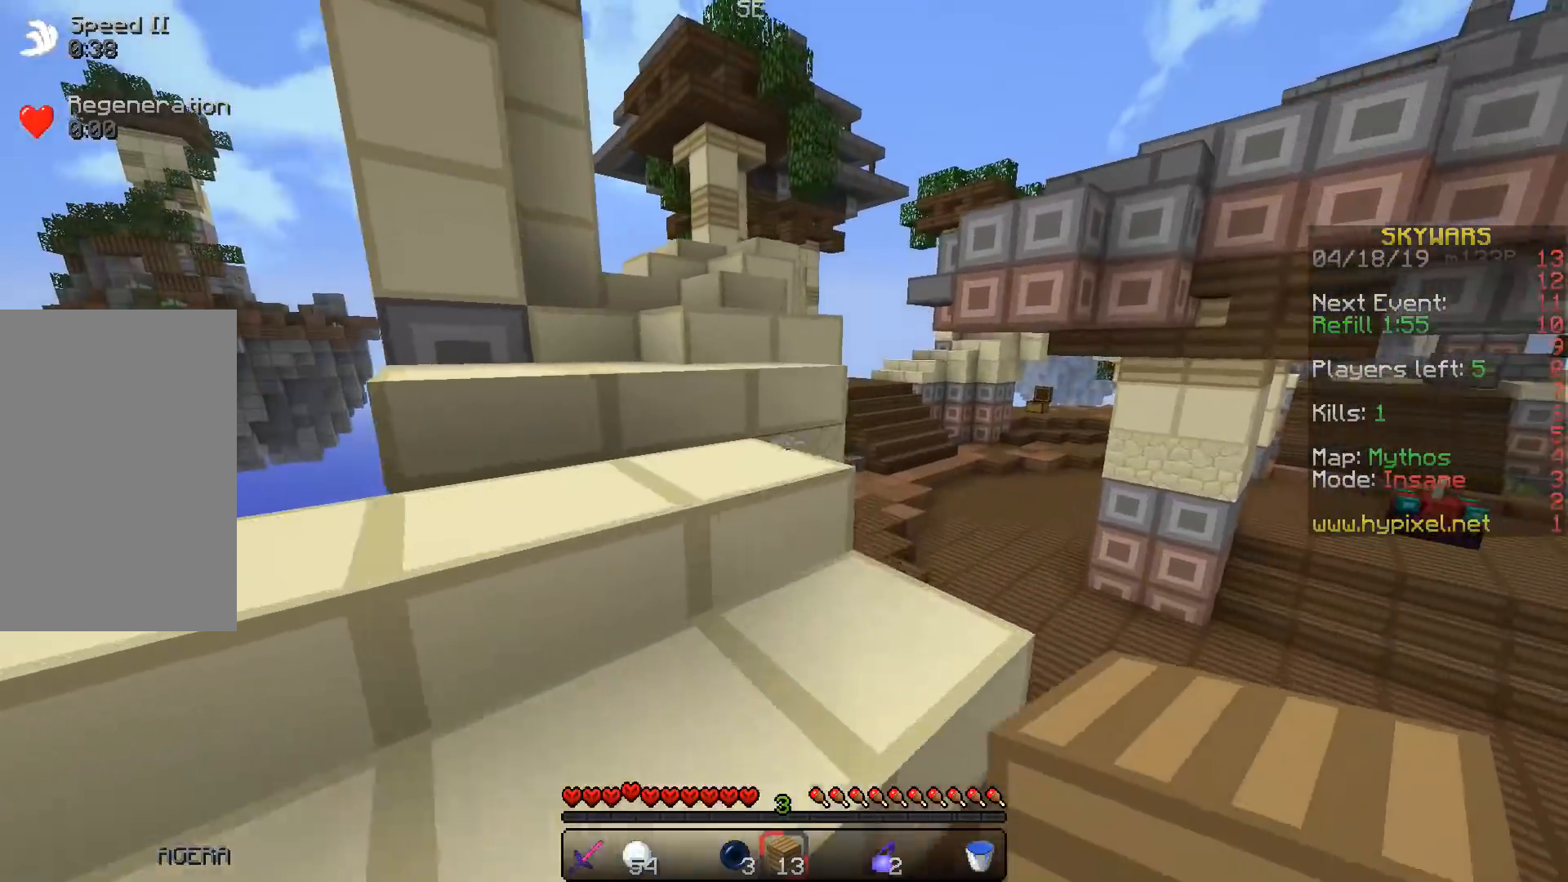
{"keys": ["a", "w"], "events": [[33, "a", "down"], [167, "a", "up"], [450, "a", "down"]]}
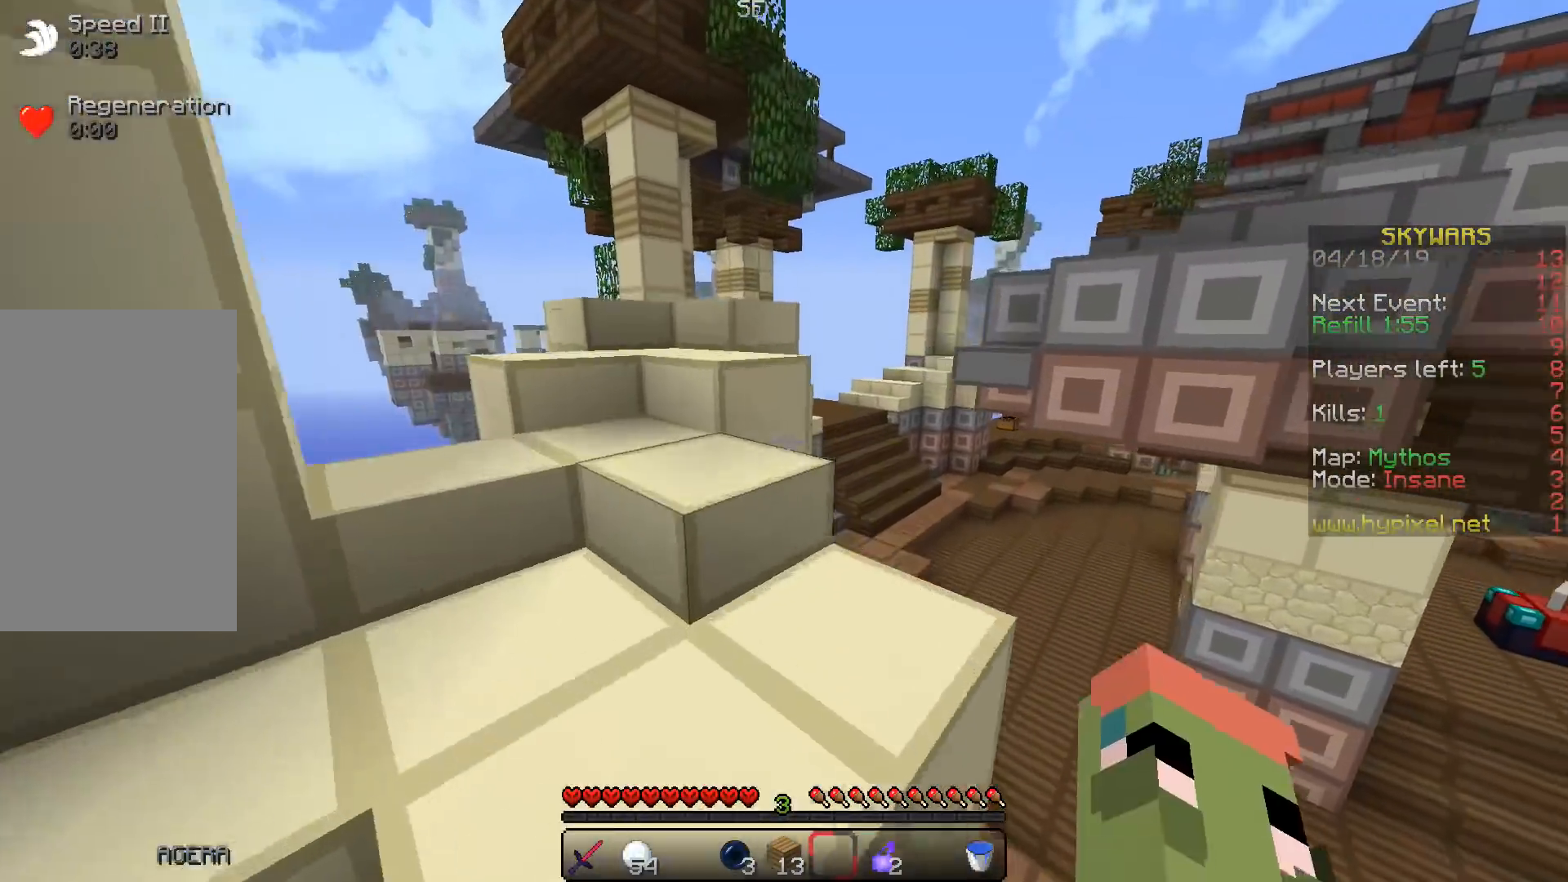
{"keys": ["a", "w"], "events": []}
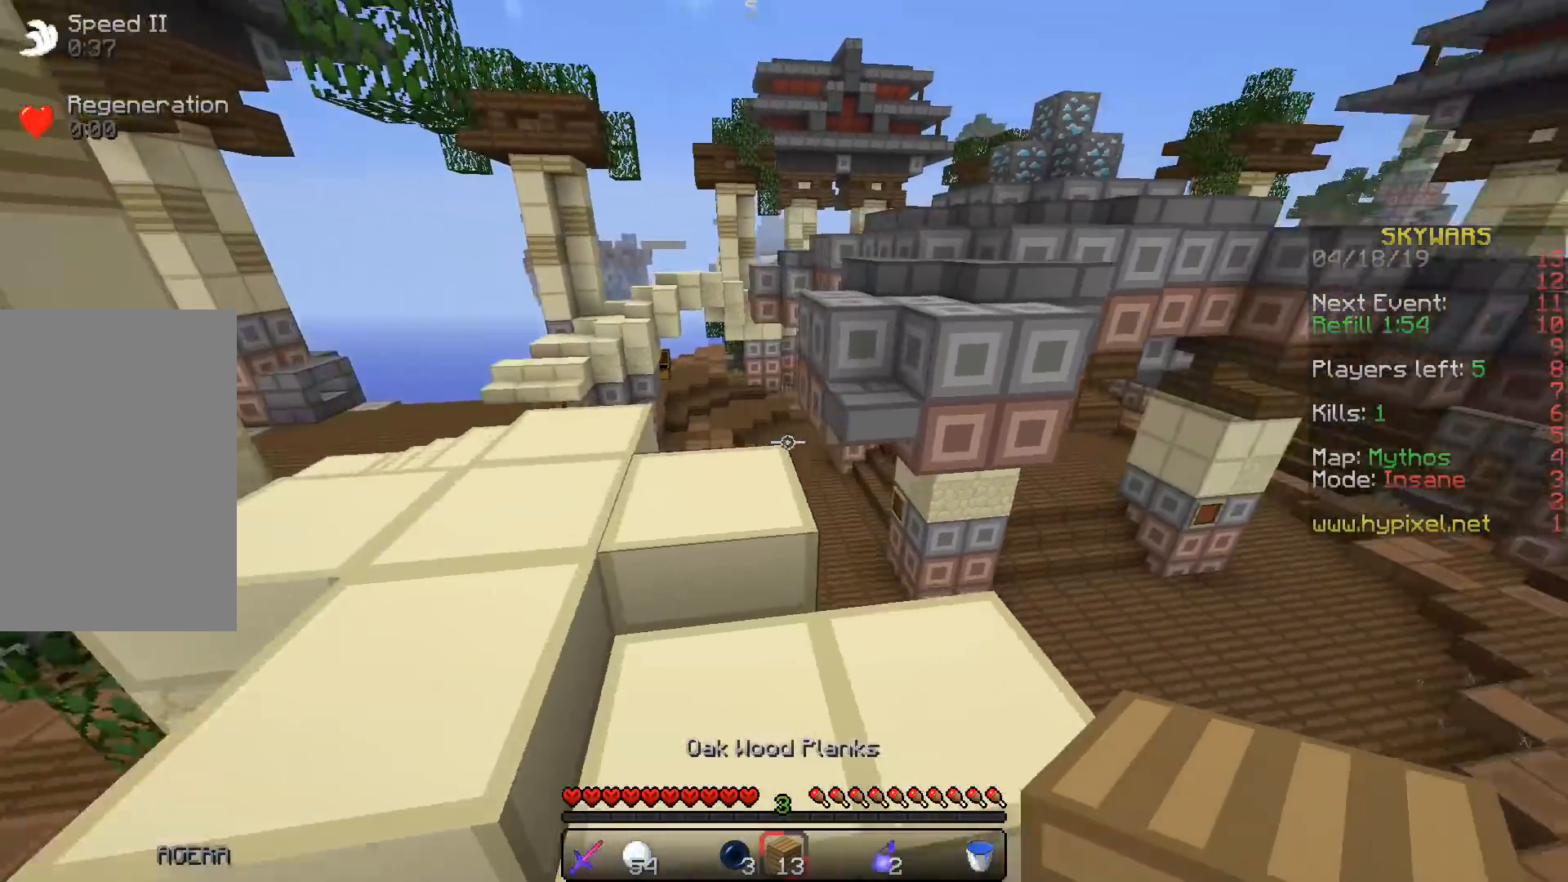
{"keys": ["space", "w"], "events": [[100, "a", "up"], [367, "space", "down"]]}
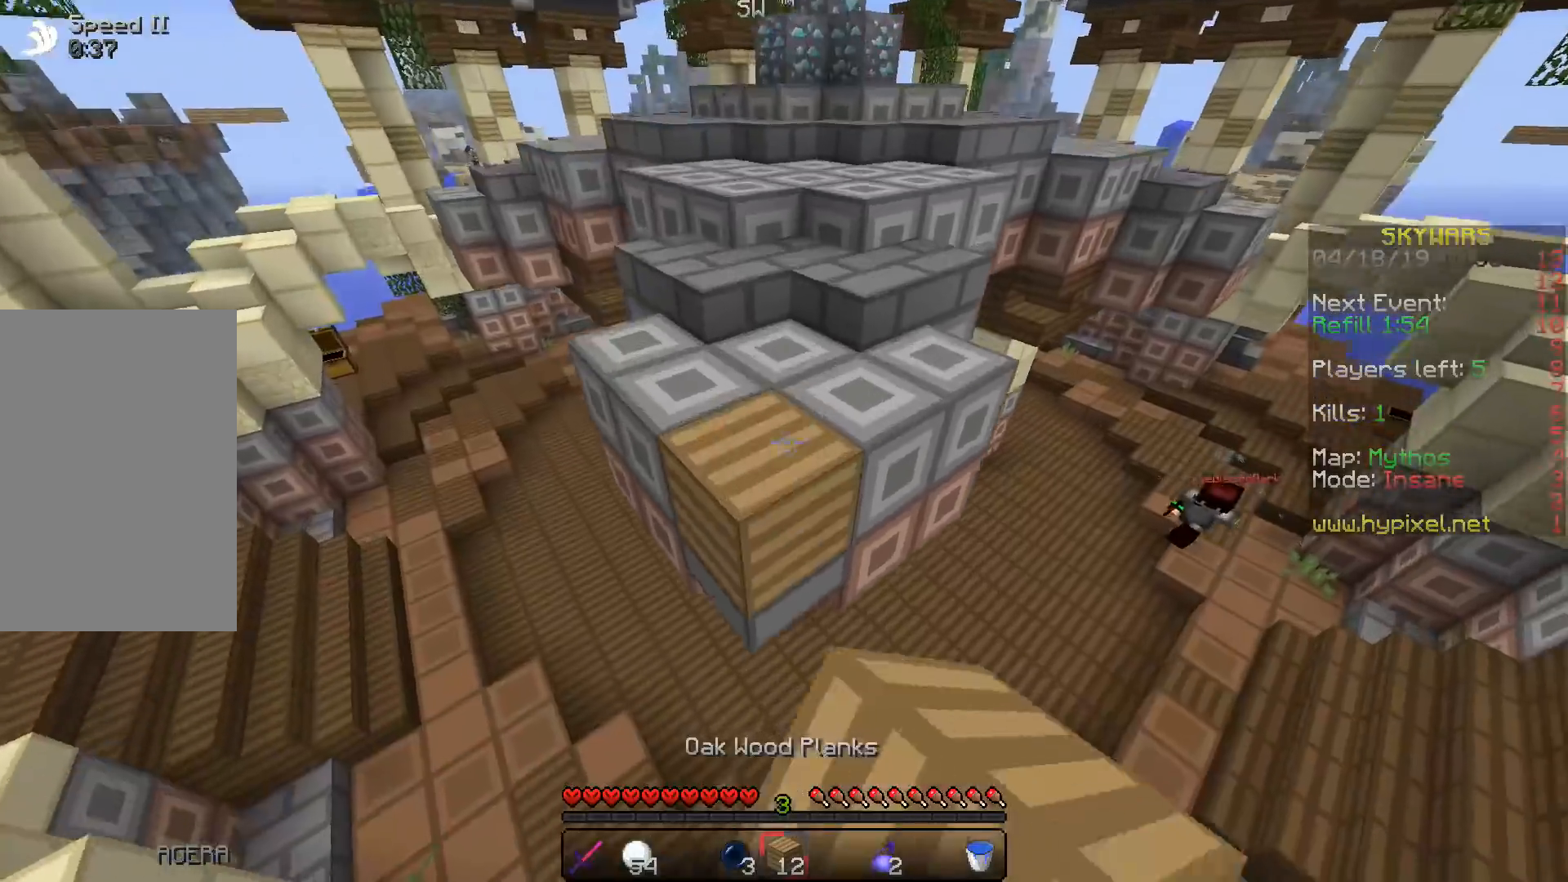
{"keys": ["space", "w"], "events": []}
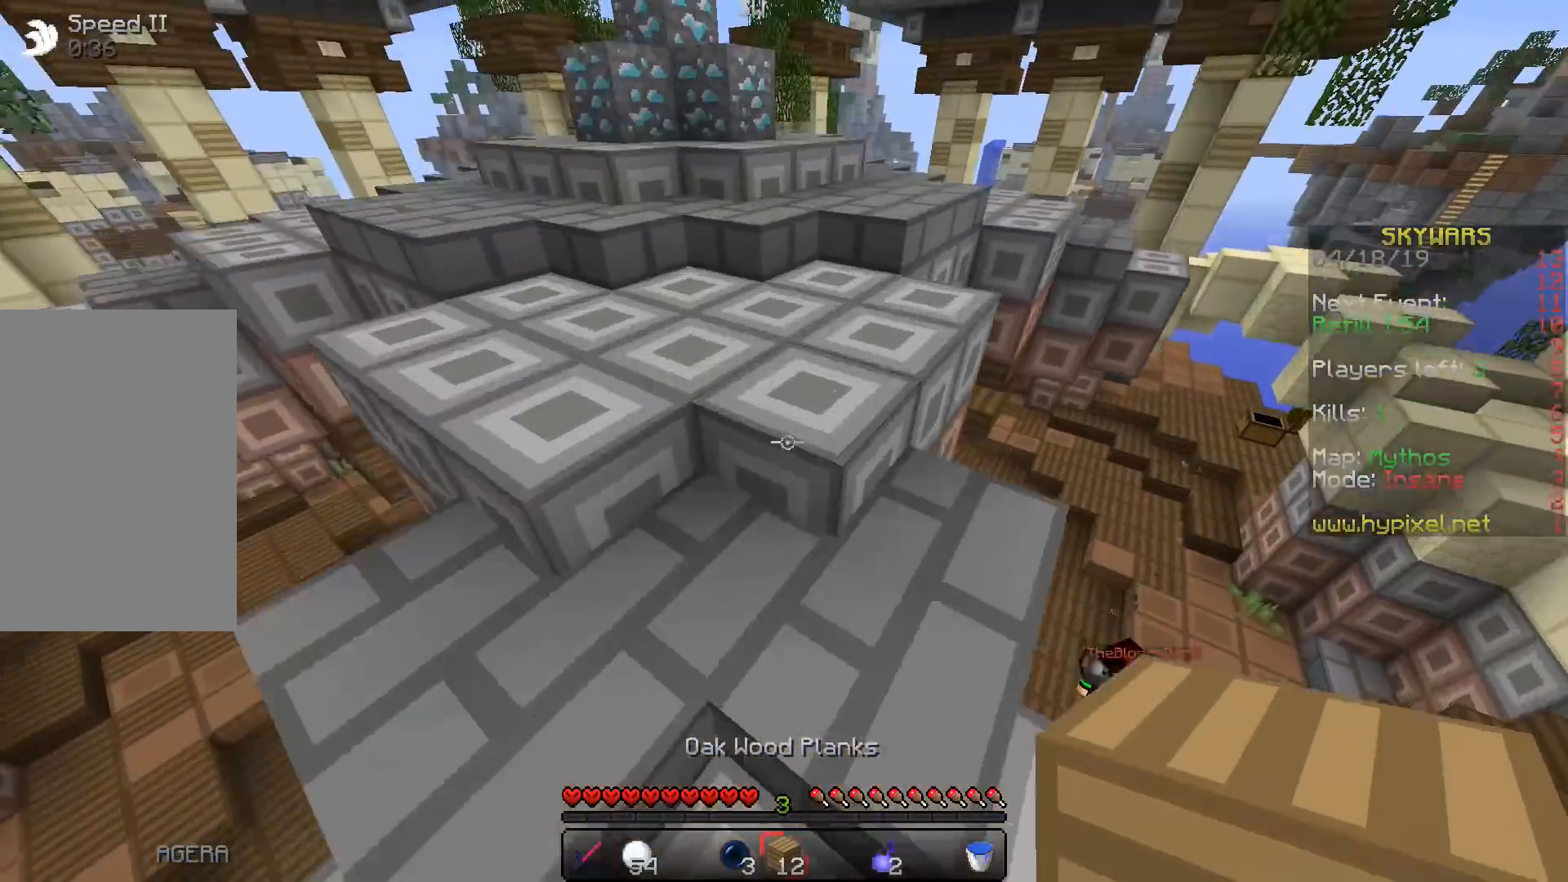
{"keys": ["space", "w"], "events": []}
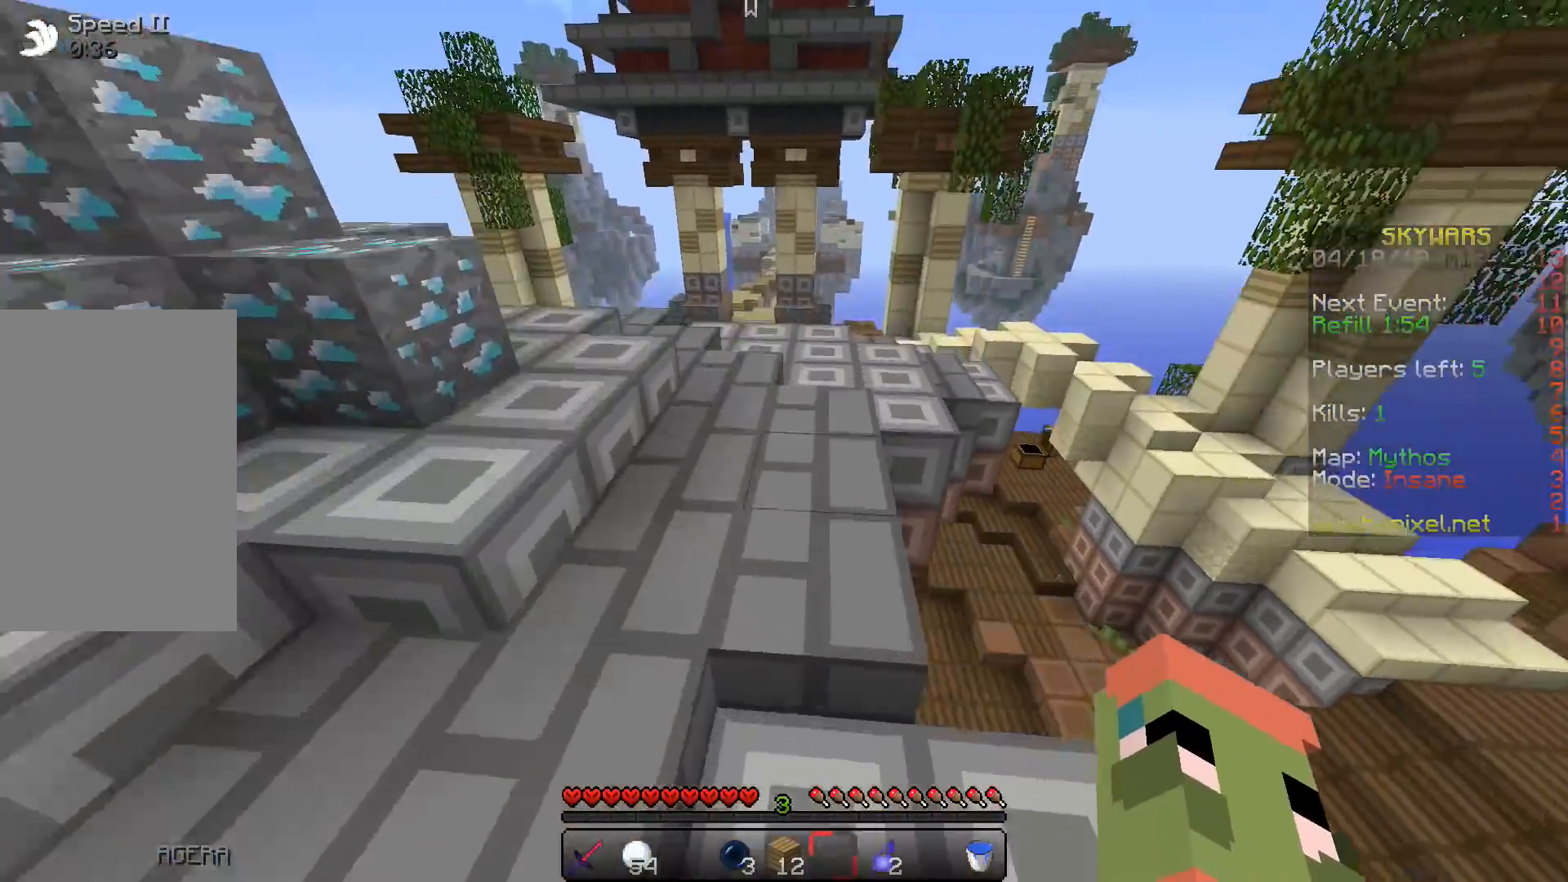
{"keys": ["w"], "events": [[267, "space", "up"]]}
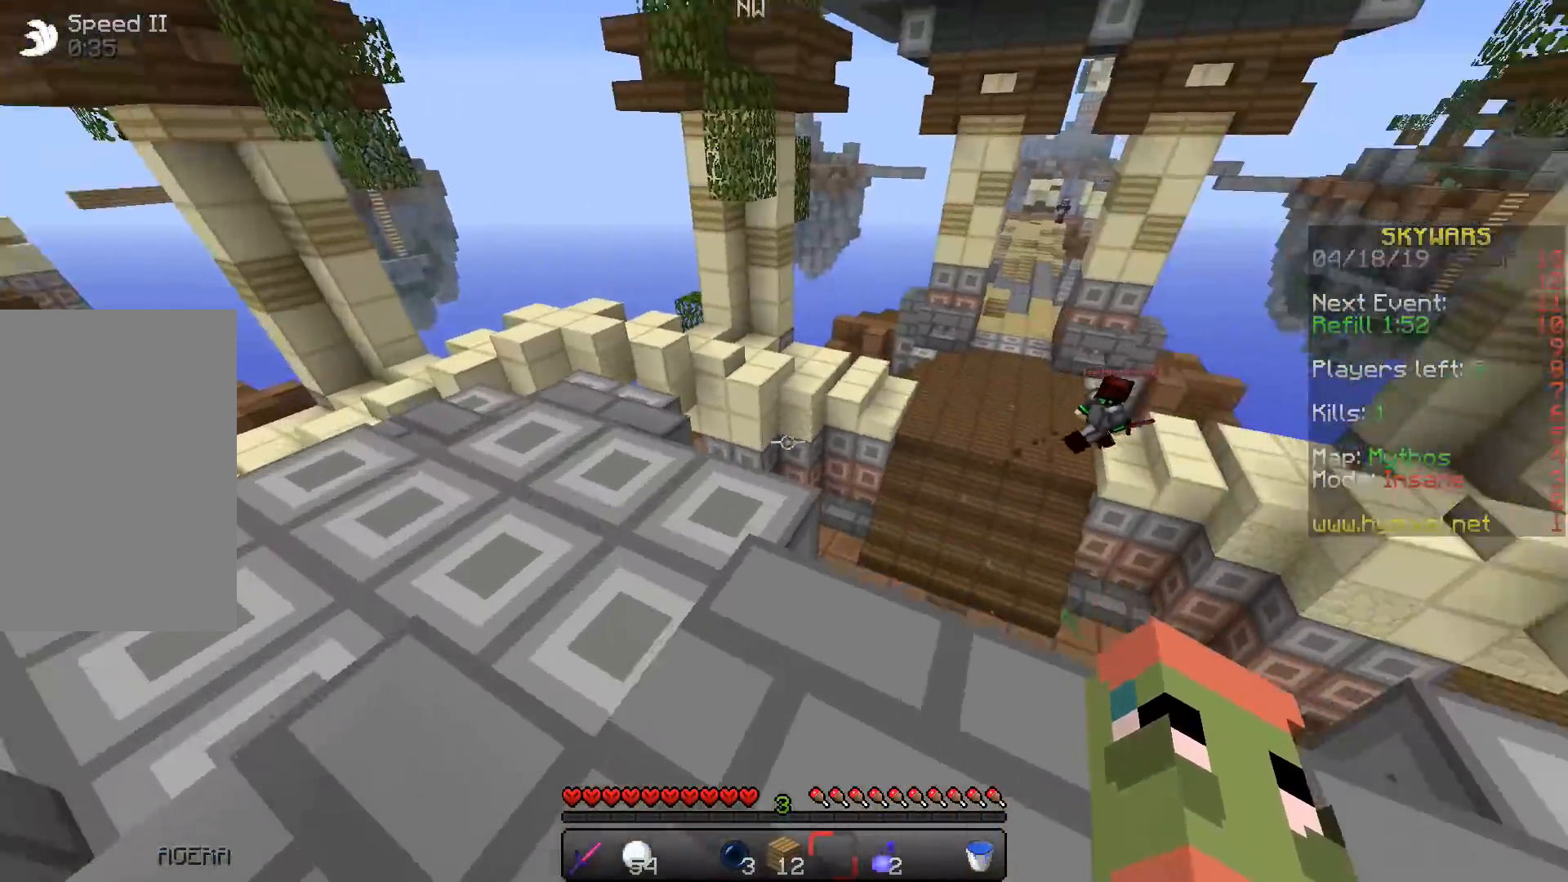
{"keys": ["d"], "events": [[300, "d", "down"], [433, "w", "up"]]}
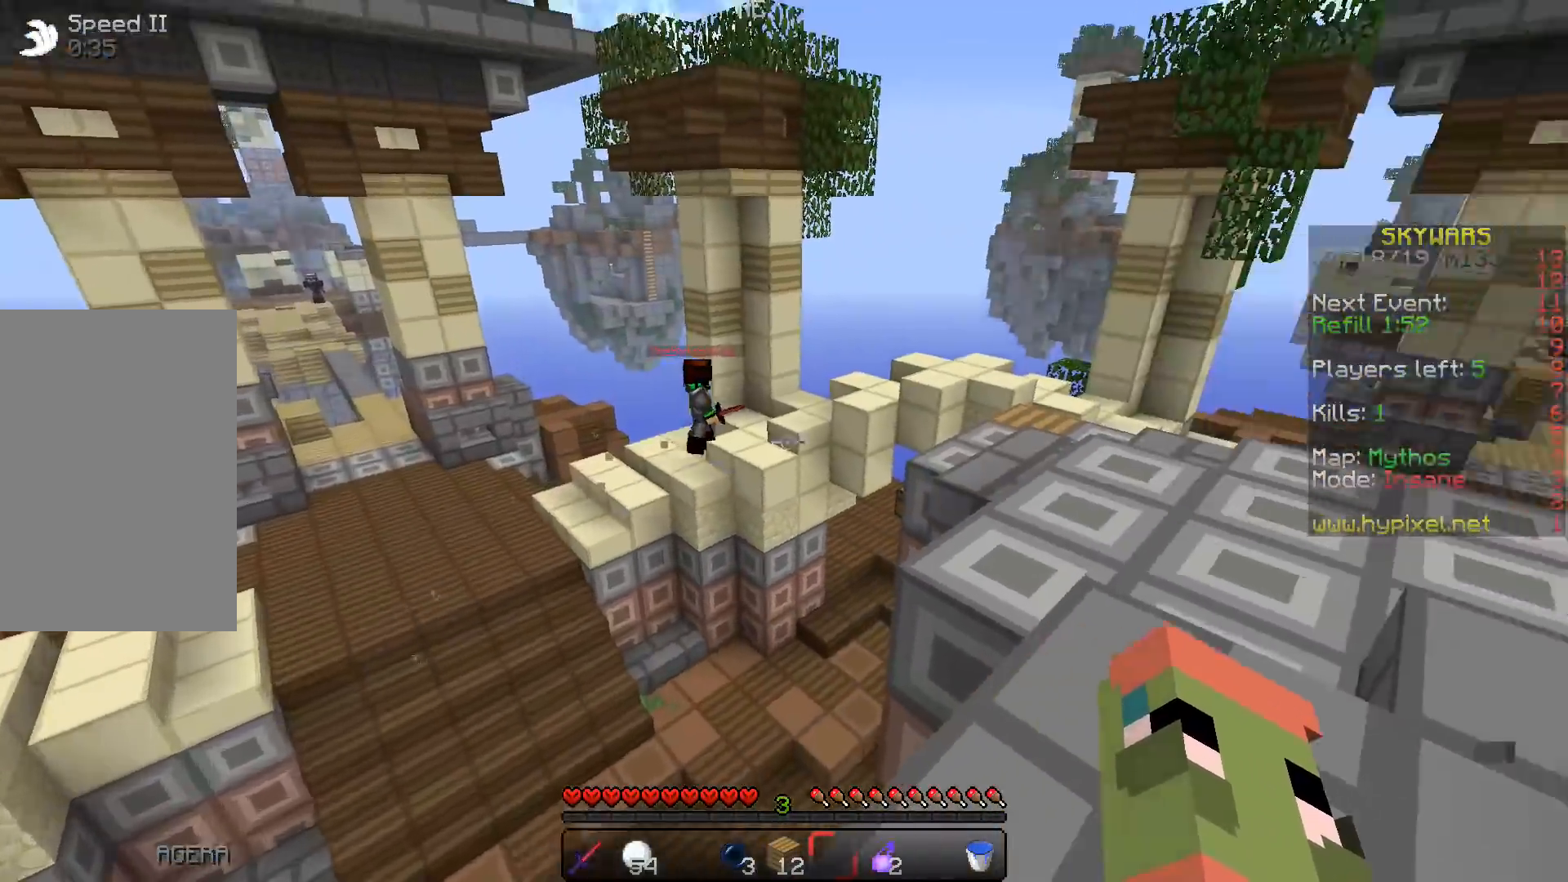
{"keys": [], "events": [[67, "s", "down"], [400, "d", "up"], [500, "s", "up"]]}
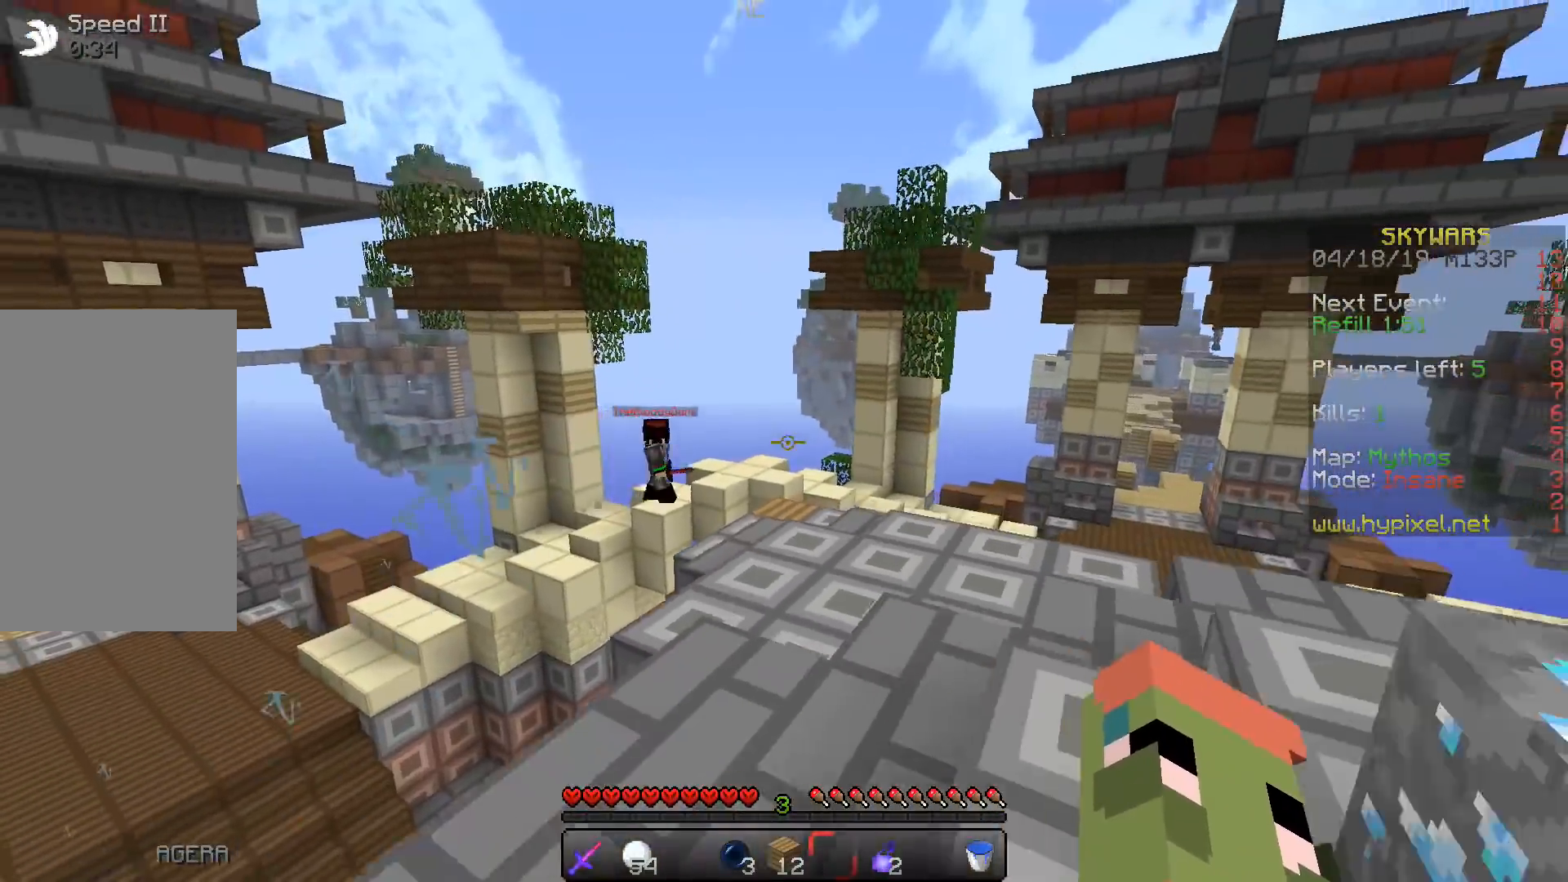
{"keys": ["d"], "events": [[33, "a", "down"], [367, "a", "up"], [417, "d", "down"]]}
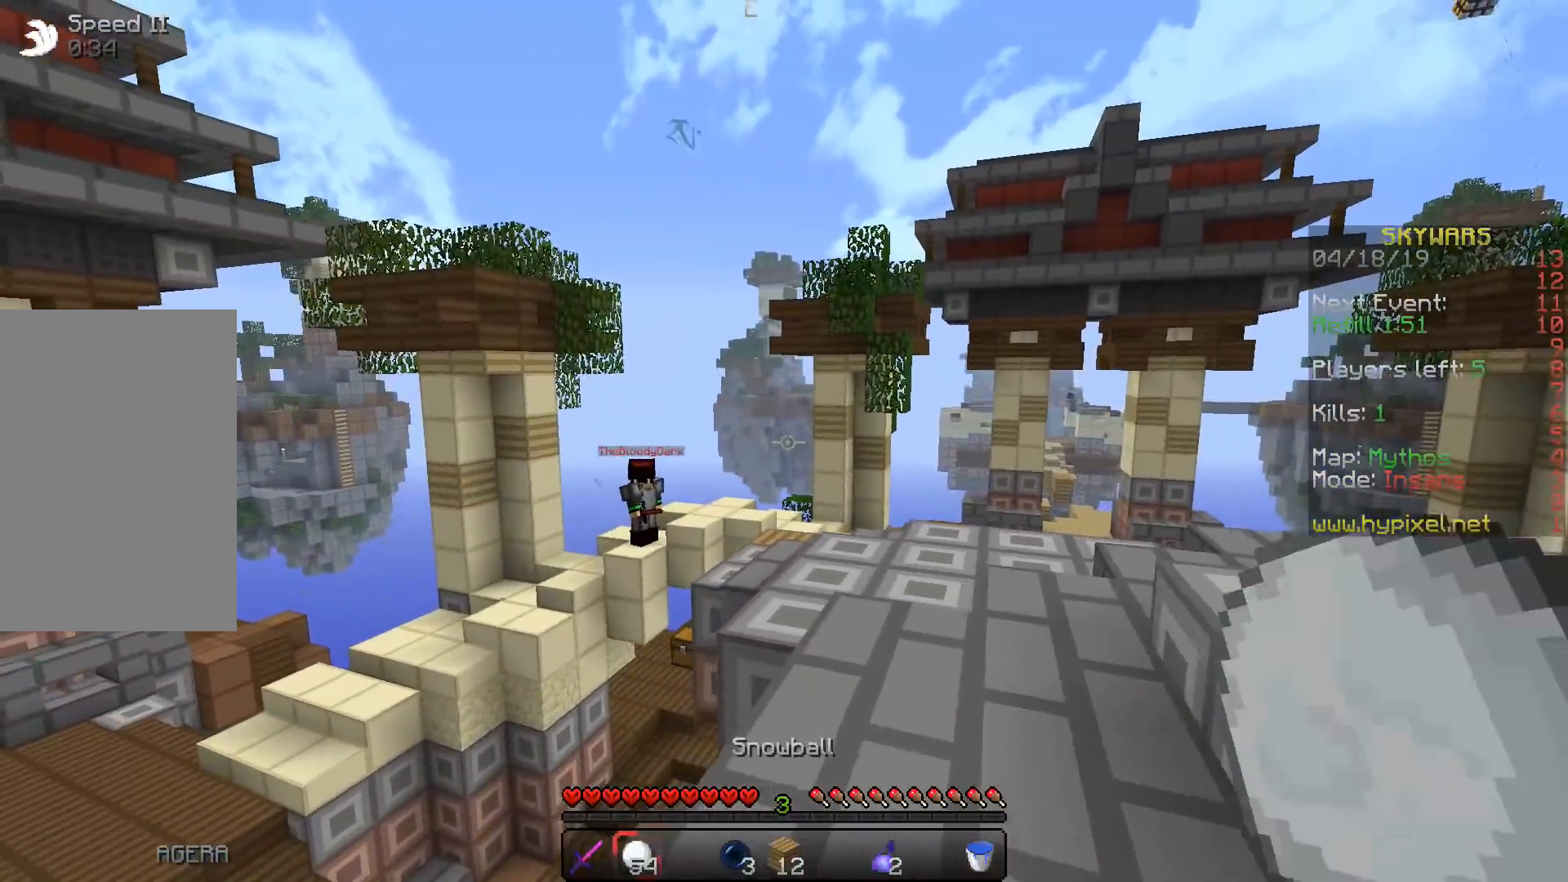
{"keys": [], "events": [[33, "d", "up"]]}
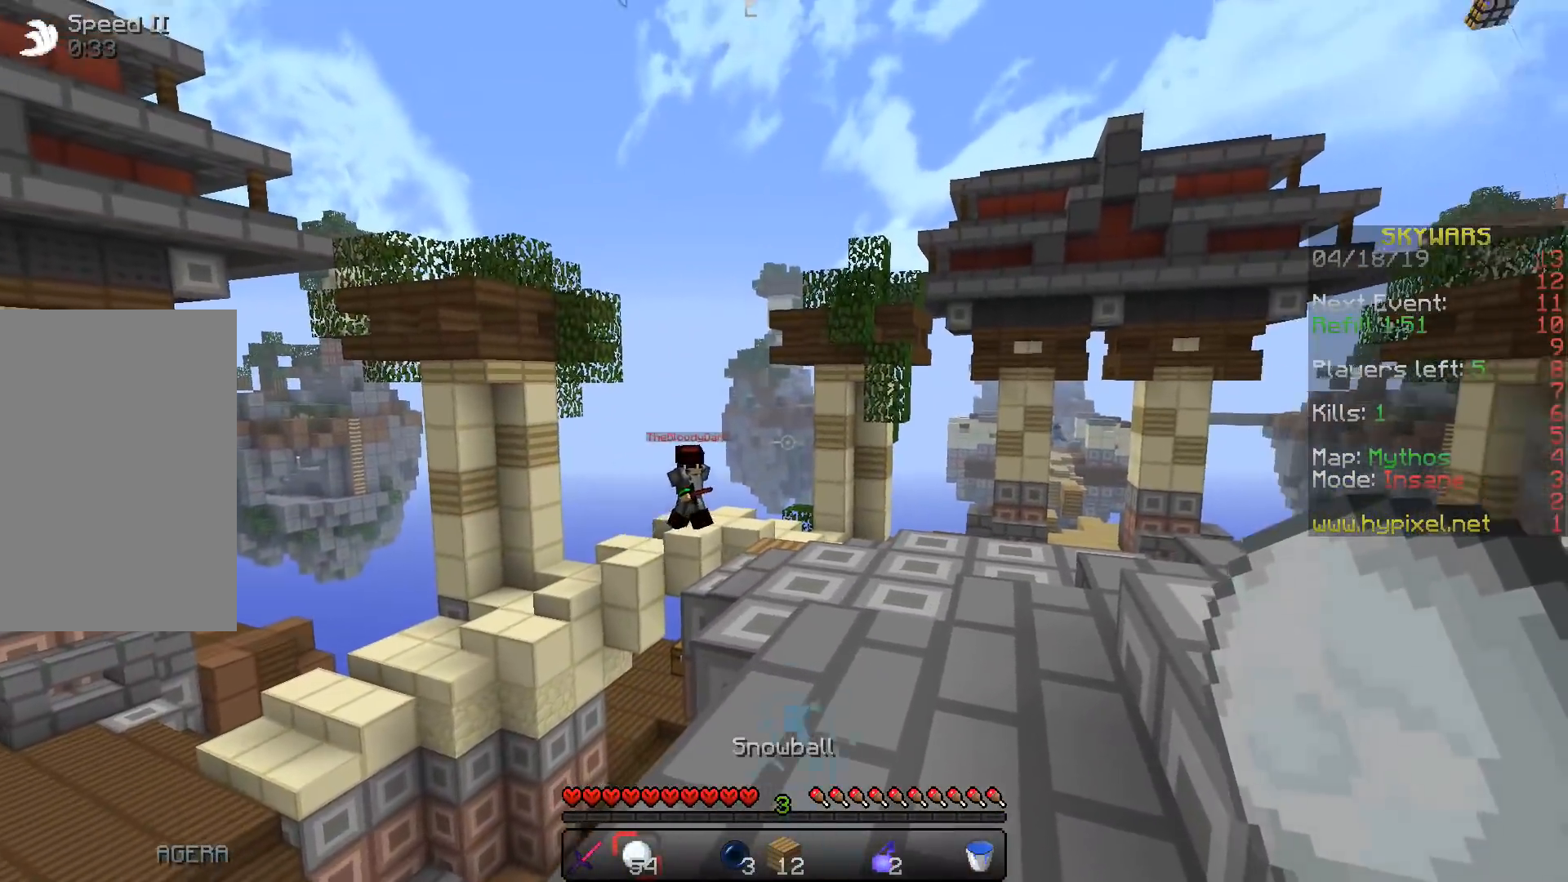
{"keys": [], "events": []}